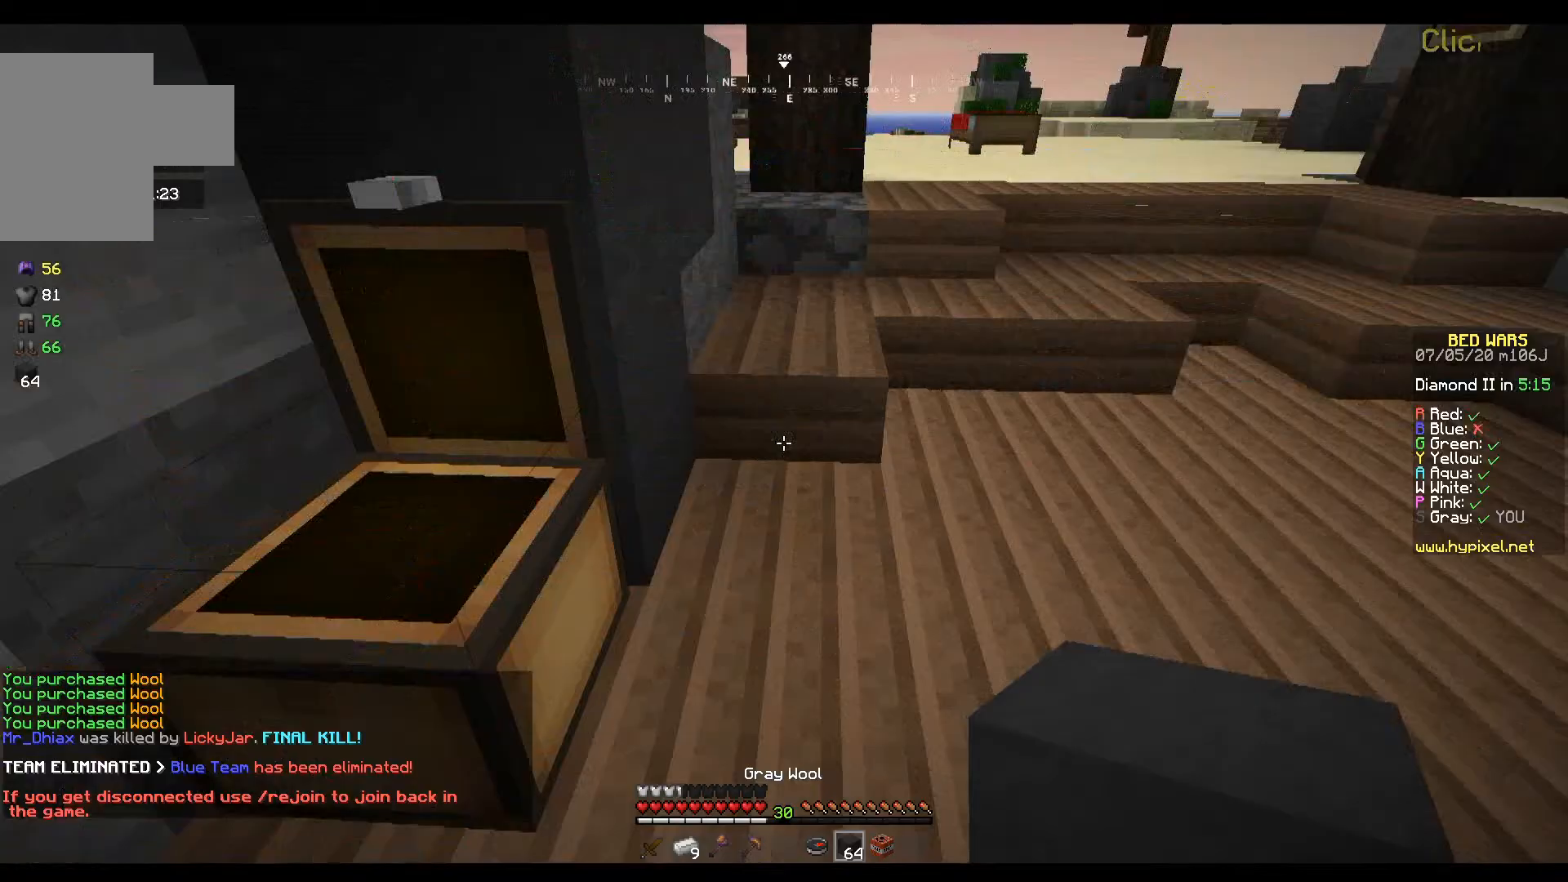
Gameplay with keyboard and mouse; each line is a JSON object with the keys and mouse buttons held at the frame after it. "events" lists presses ("down") and releases ("up") of "a", "d", "s", "w", "mouse_left" and "mouse_right" between this image and that frame as [ms after this image, input, new state], when the widget could be followed in between. "mouse_left", "mouse_right" = the "left", "right" buttons of the "mouse" list. No other keys are recorded. Fast repeated clicks can show as one long hold. Mouse movement is not recorded.
{"keys": ["d", "w"], "mouse": [], "events": [[133, "mouse_left", "down"], [133, "w", "down"], [300, "mouse_left", "up"], [467, "d", "down"]]}
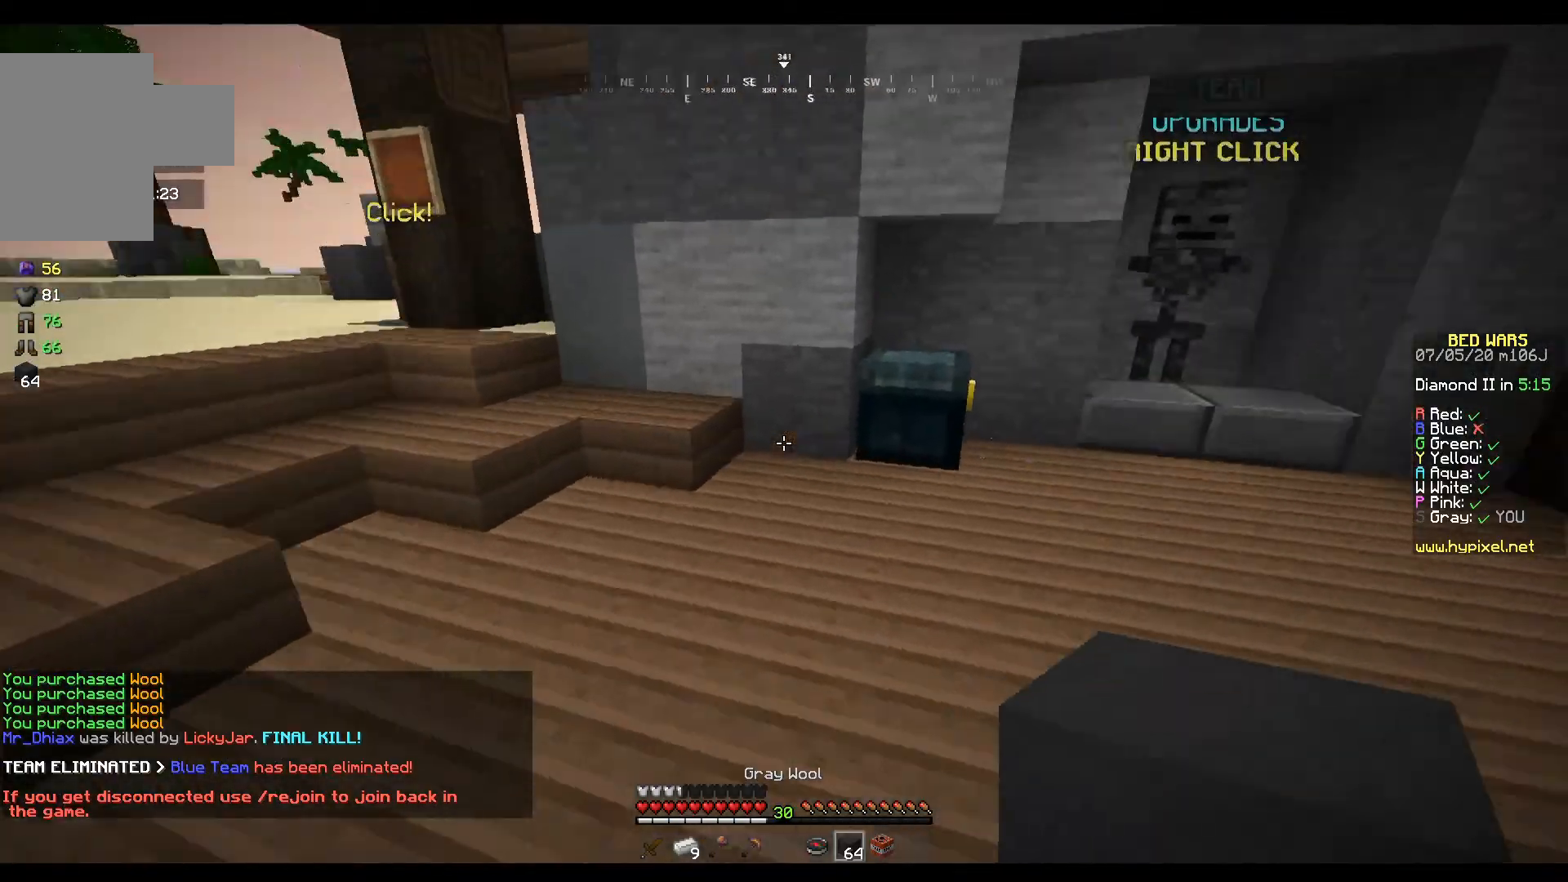
{"keys": [], "mouse": [], "events": [[166, "d", "up"], [166, "mouse_right", "down"], [233, "w", "up"], [300, "mouse_right", "up"]]}
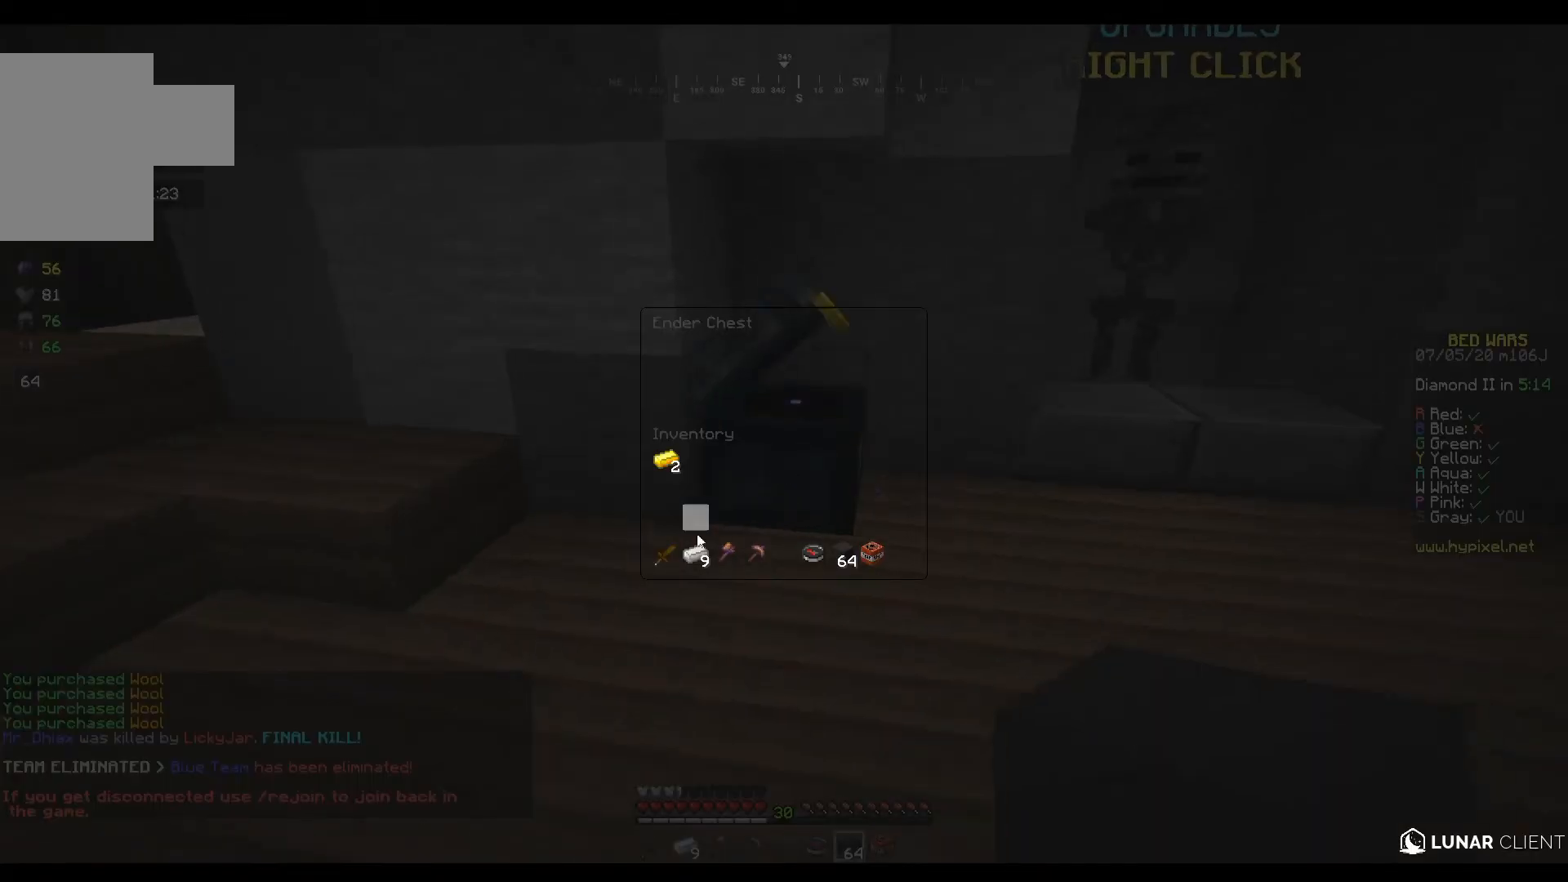
{"keys": [], "mouse": [], "events": []}
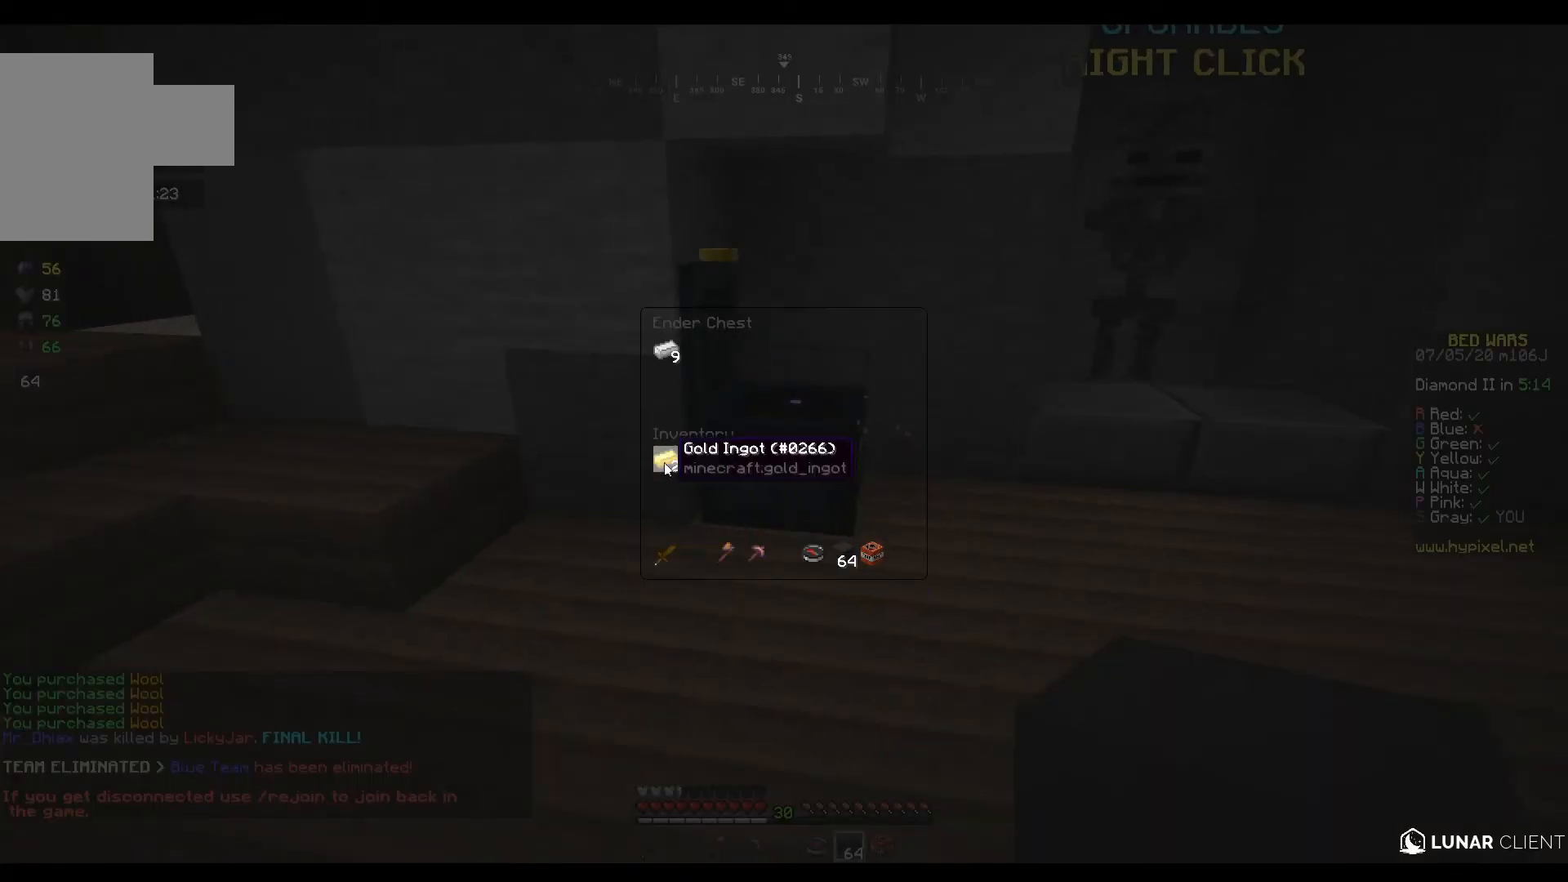
{"keys": [], "mouse": ["left"], "events": [[433, "mouse_left", "down"]]}
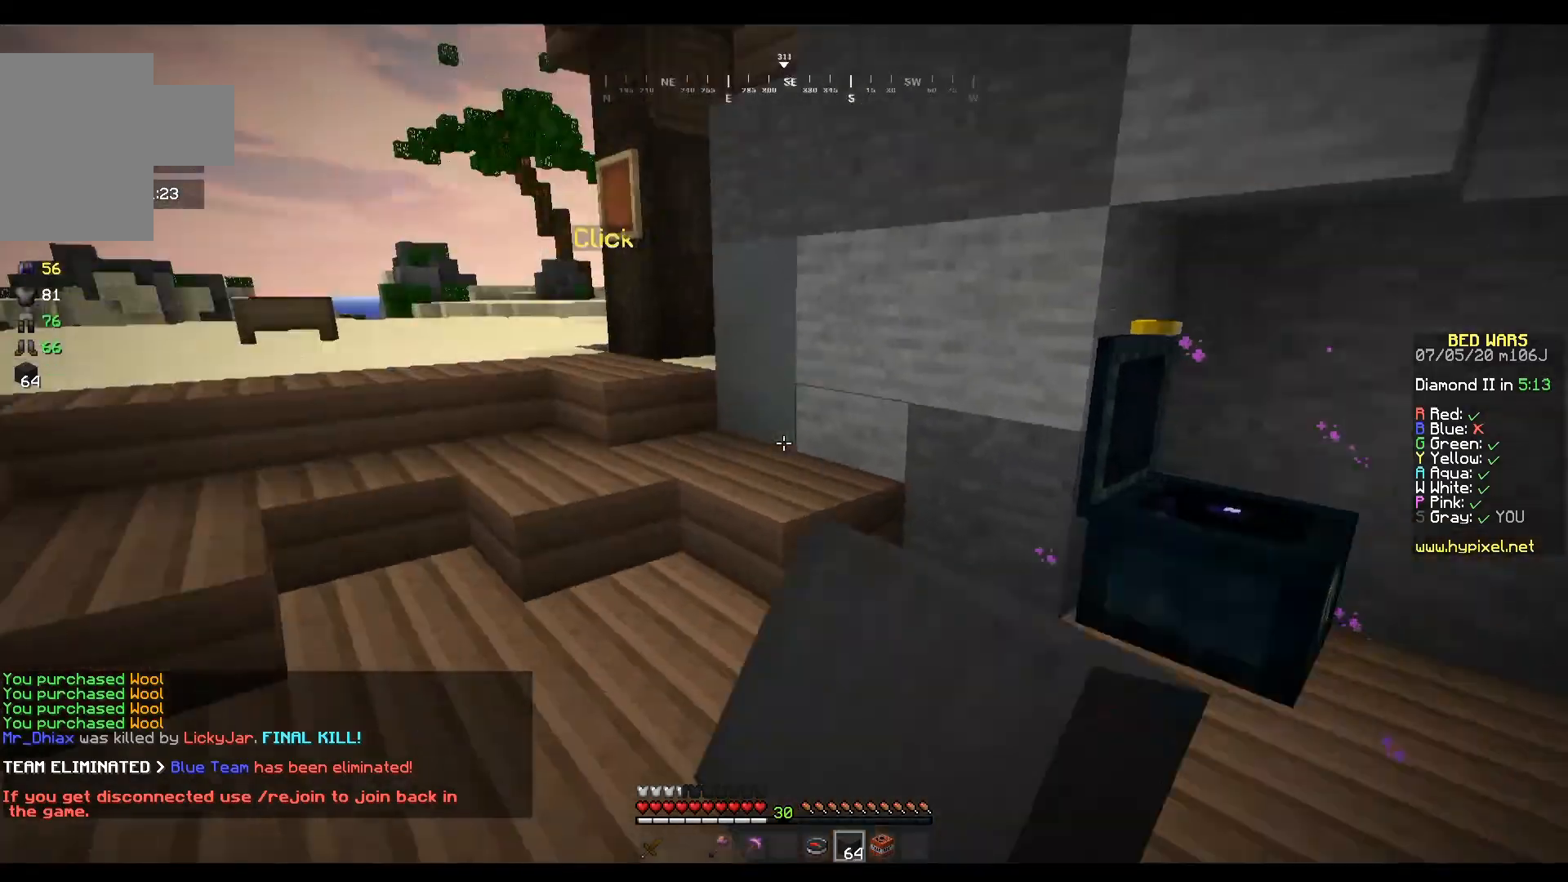
{"keys": [], "mouse": [], "events": [[33, "w", "down"], [100, "mouse_left", "up"], [334, "mouse_left", "down"], [434, "mouse_left", "up"], [434, "w", "up"]]}
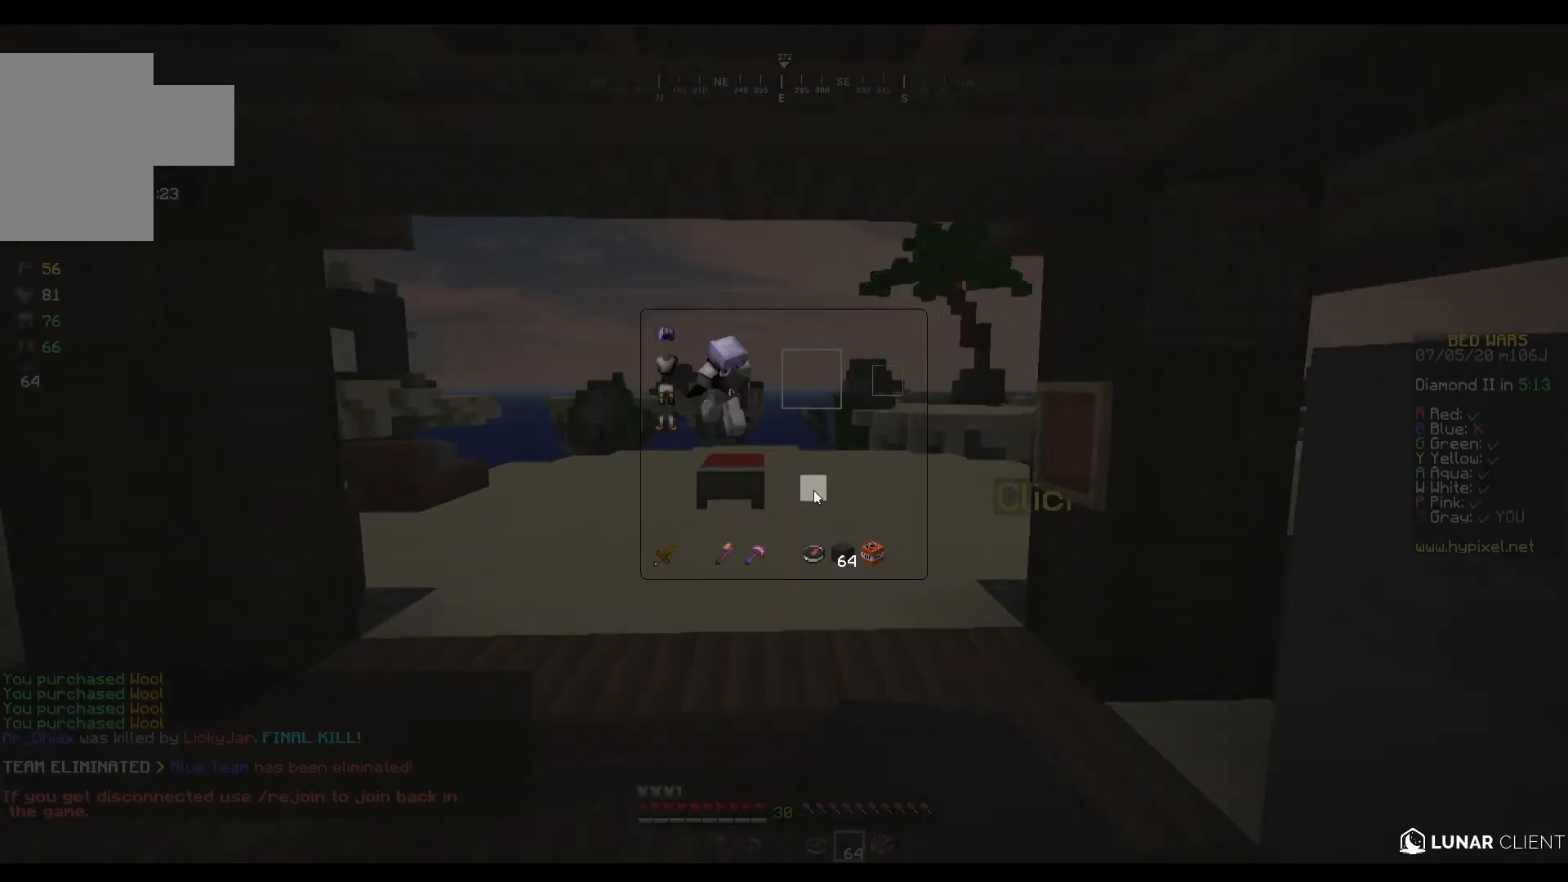
{"keys": [], "mouse": [], "events": []}
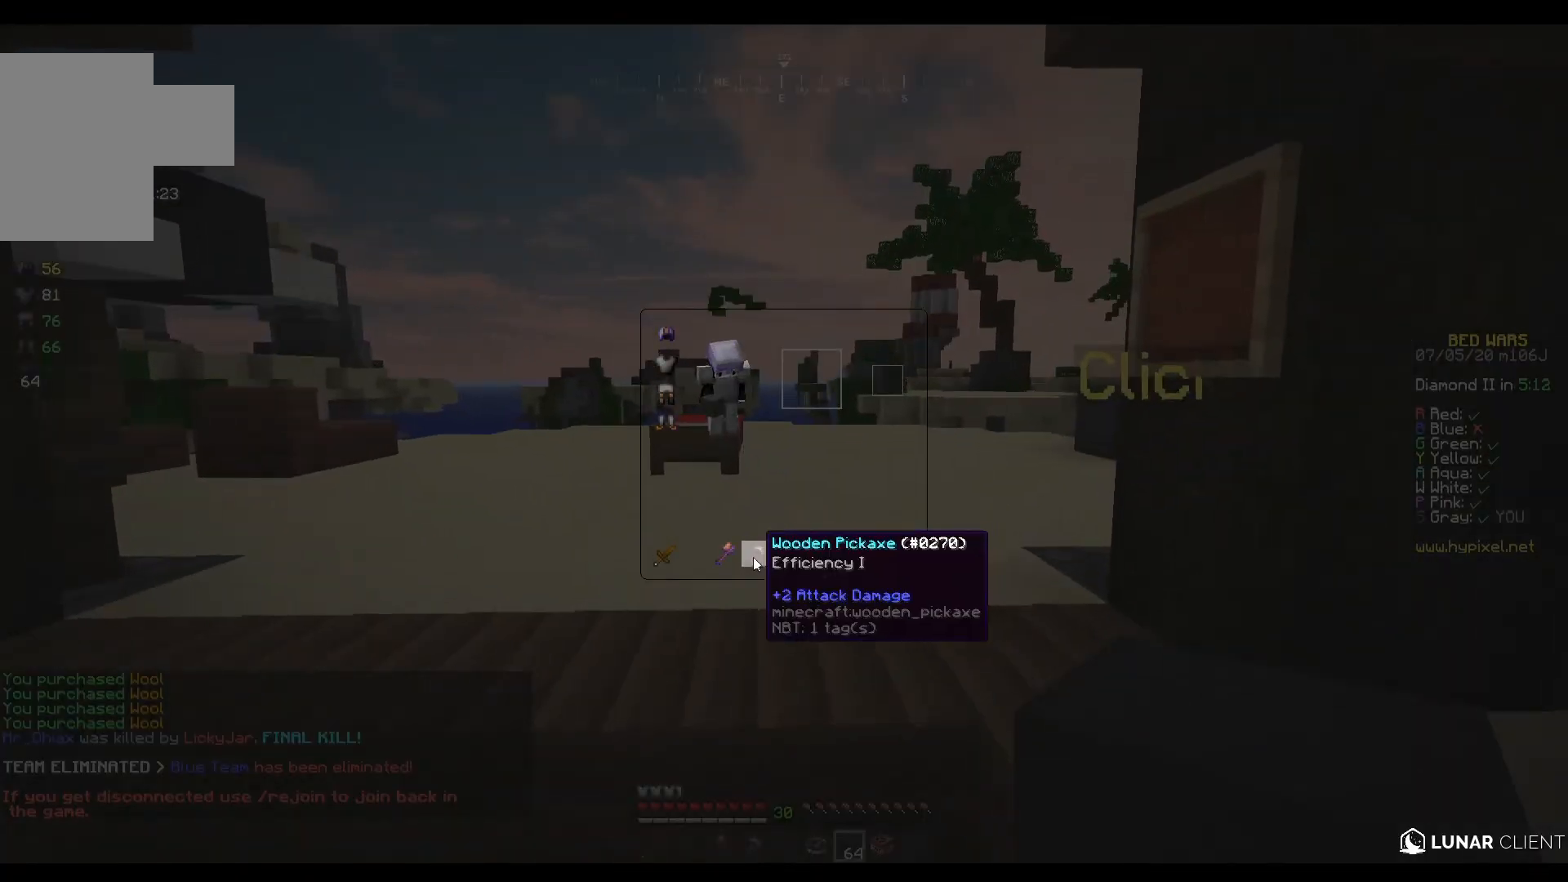
{"keys": [], "mouse": [], "events": []}
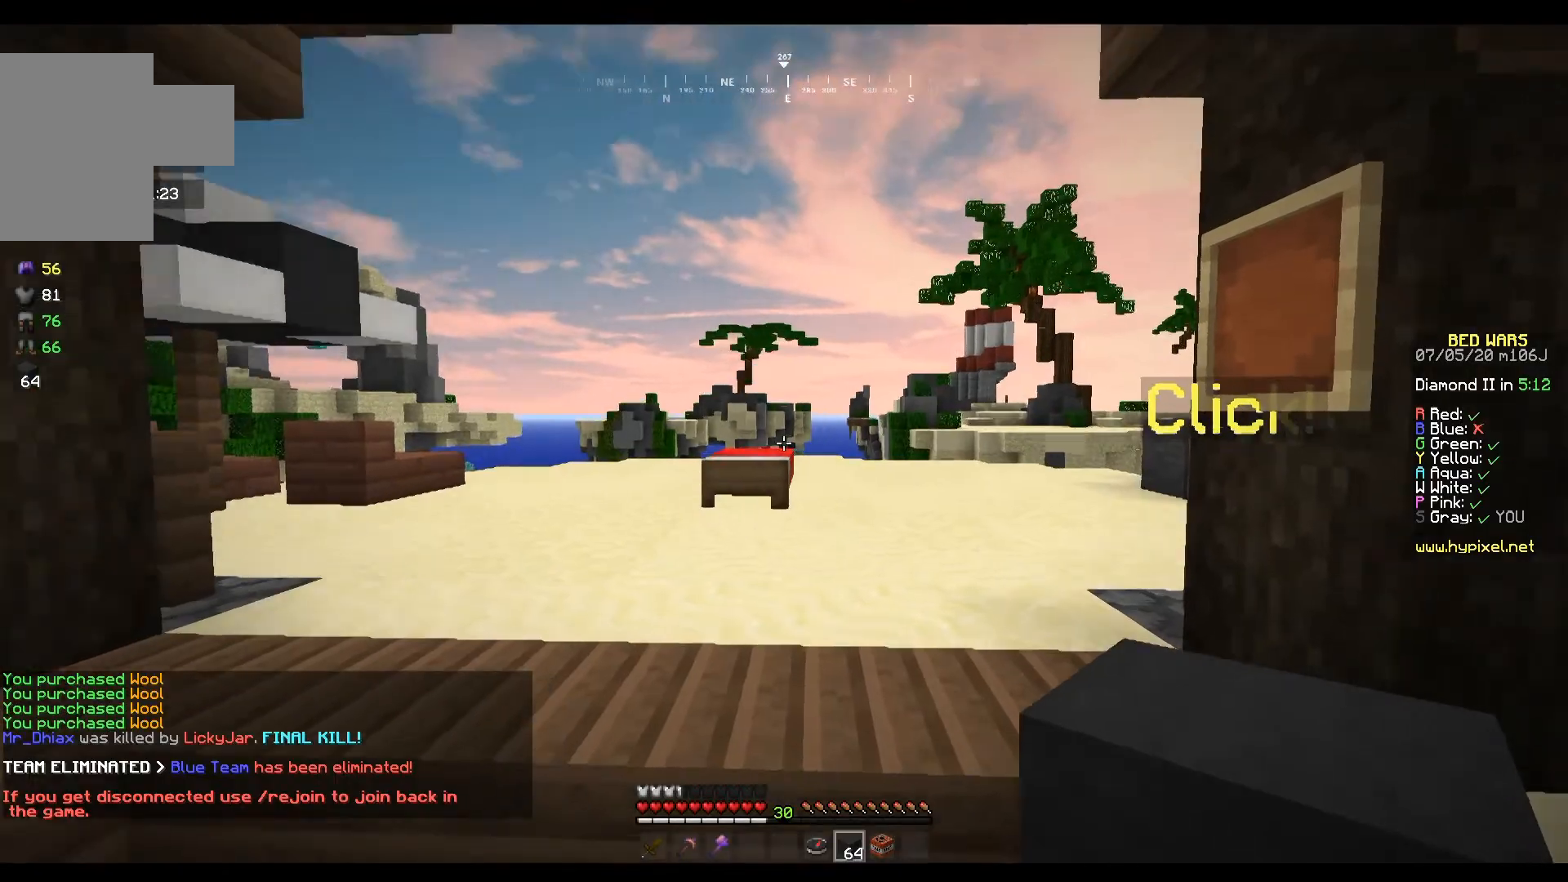
{"keys": ["d", "w"], "mouse": [], "events": [[33, "w", "down"], [266, "d", "down"], [266, "mouse_left", "down"], [500, "mouse_left", "up"]]}
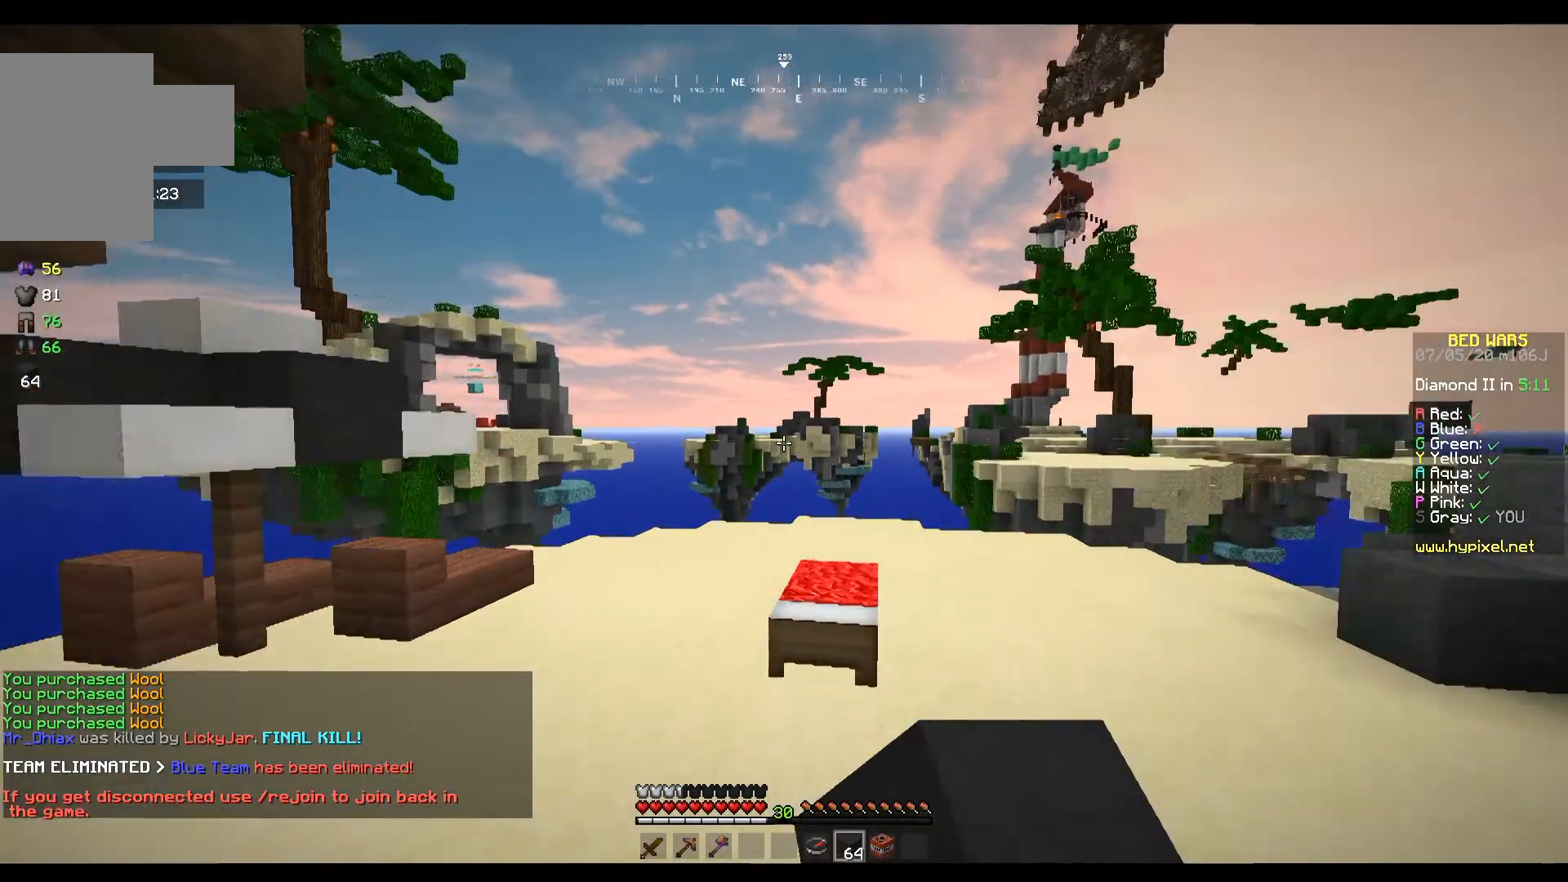
{"keys": ["a", "w"], "mouse": [], "events": [[33, "d", "up"], [167, "mouse_left", "down"], [334, "a", "down"], [334, "mouse_left", "up"]]}
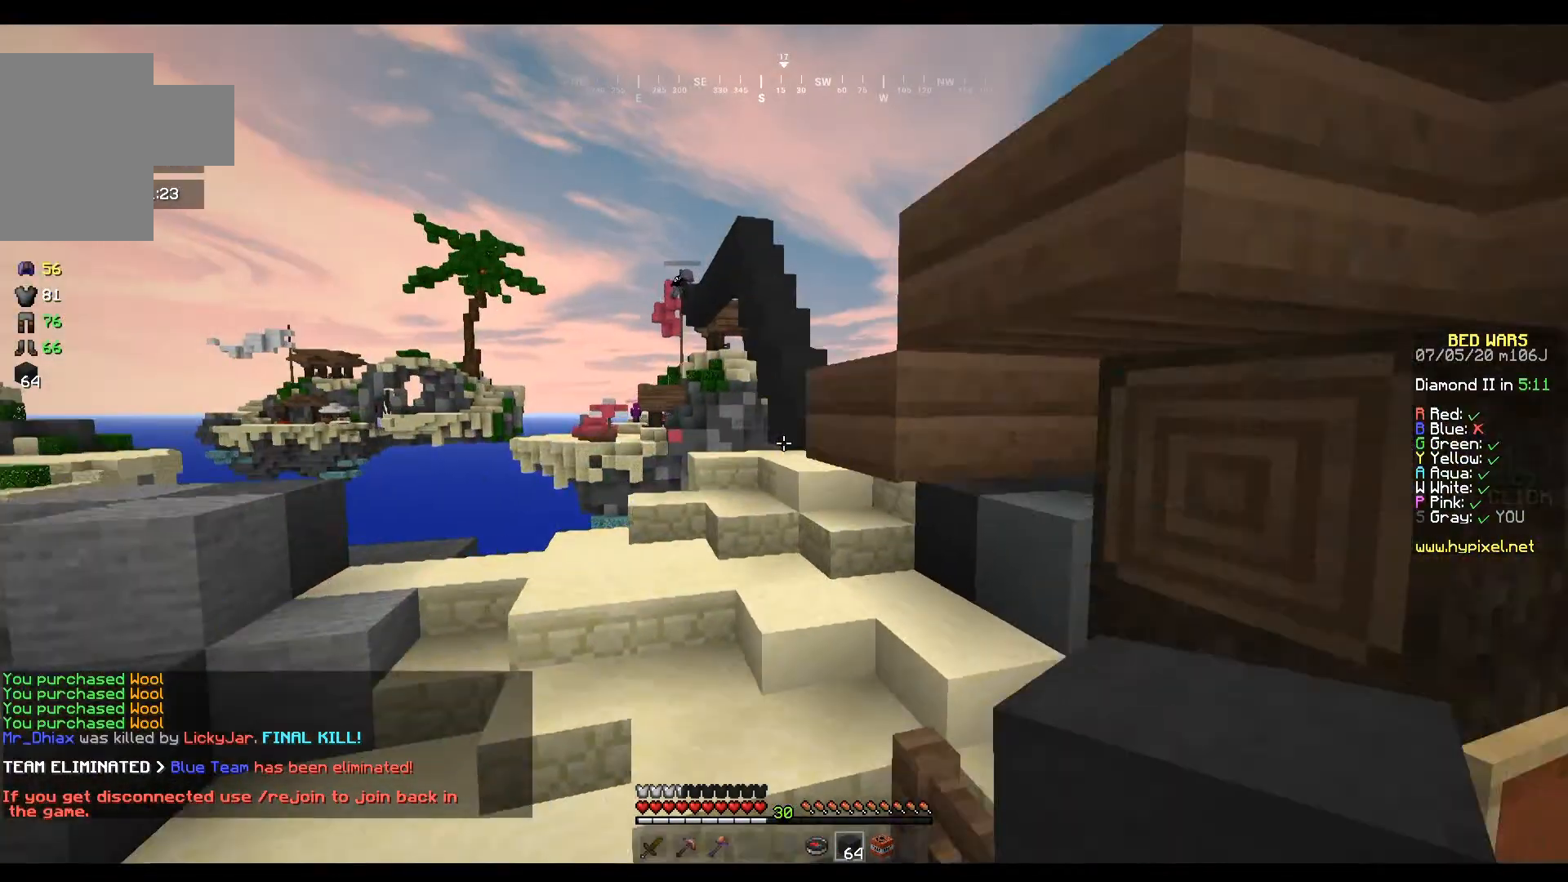
{"keys": ["w"], "mouse": [], "events": [[34, "d", "down"], [334, "d", "up"], [368, "a", "up"]]}
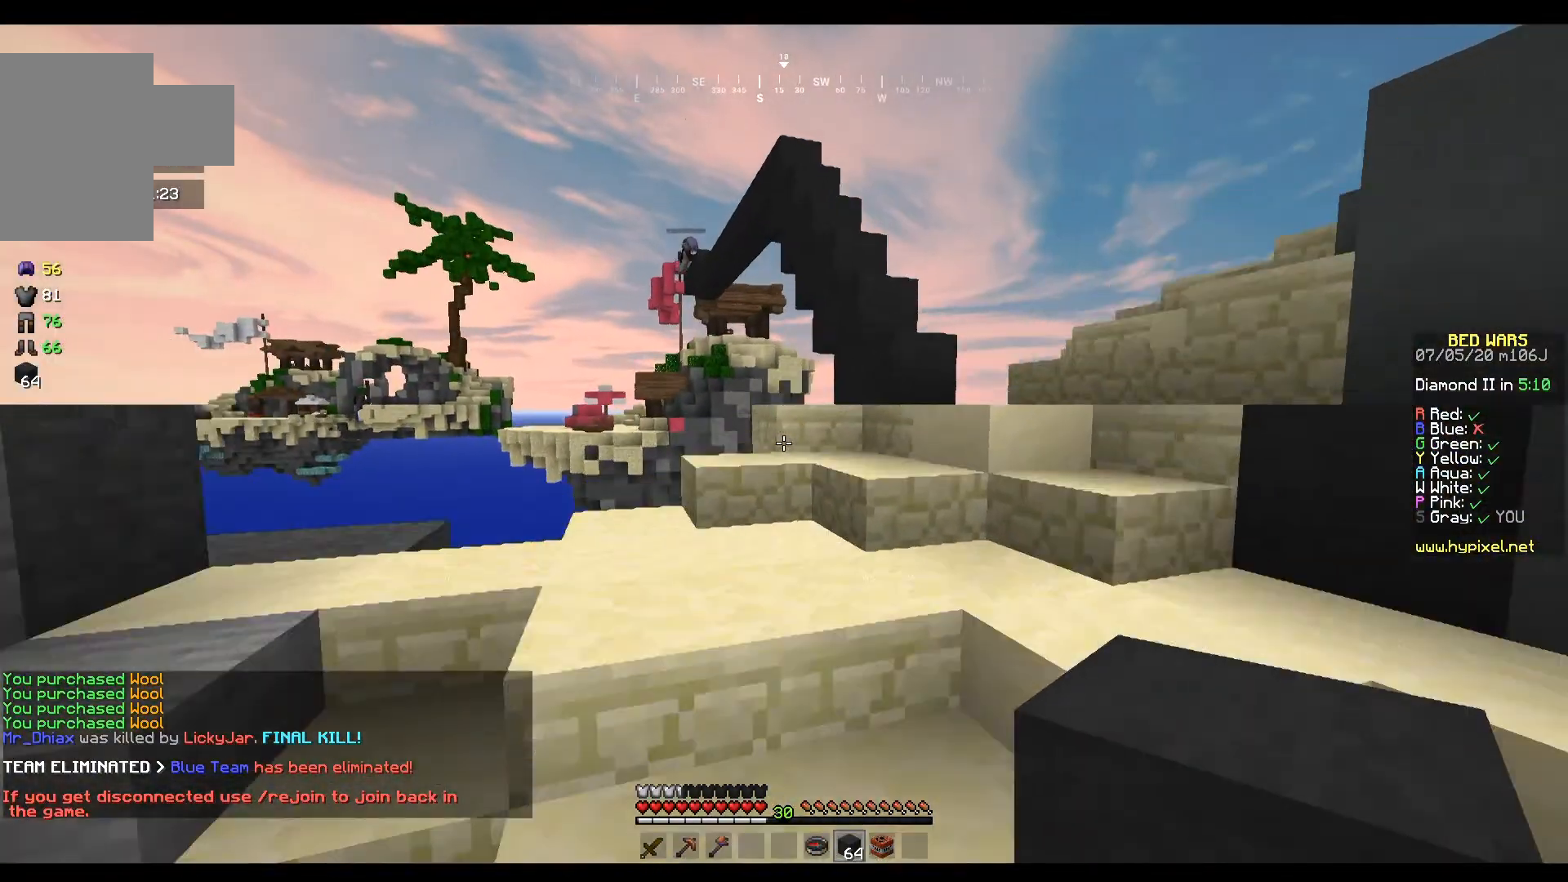
{"keys": ["d", "w"], "mouse": [], "events": [[133, "d", "down"]]}
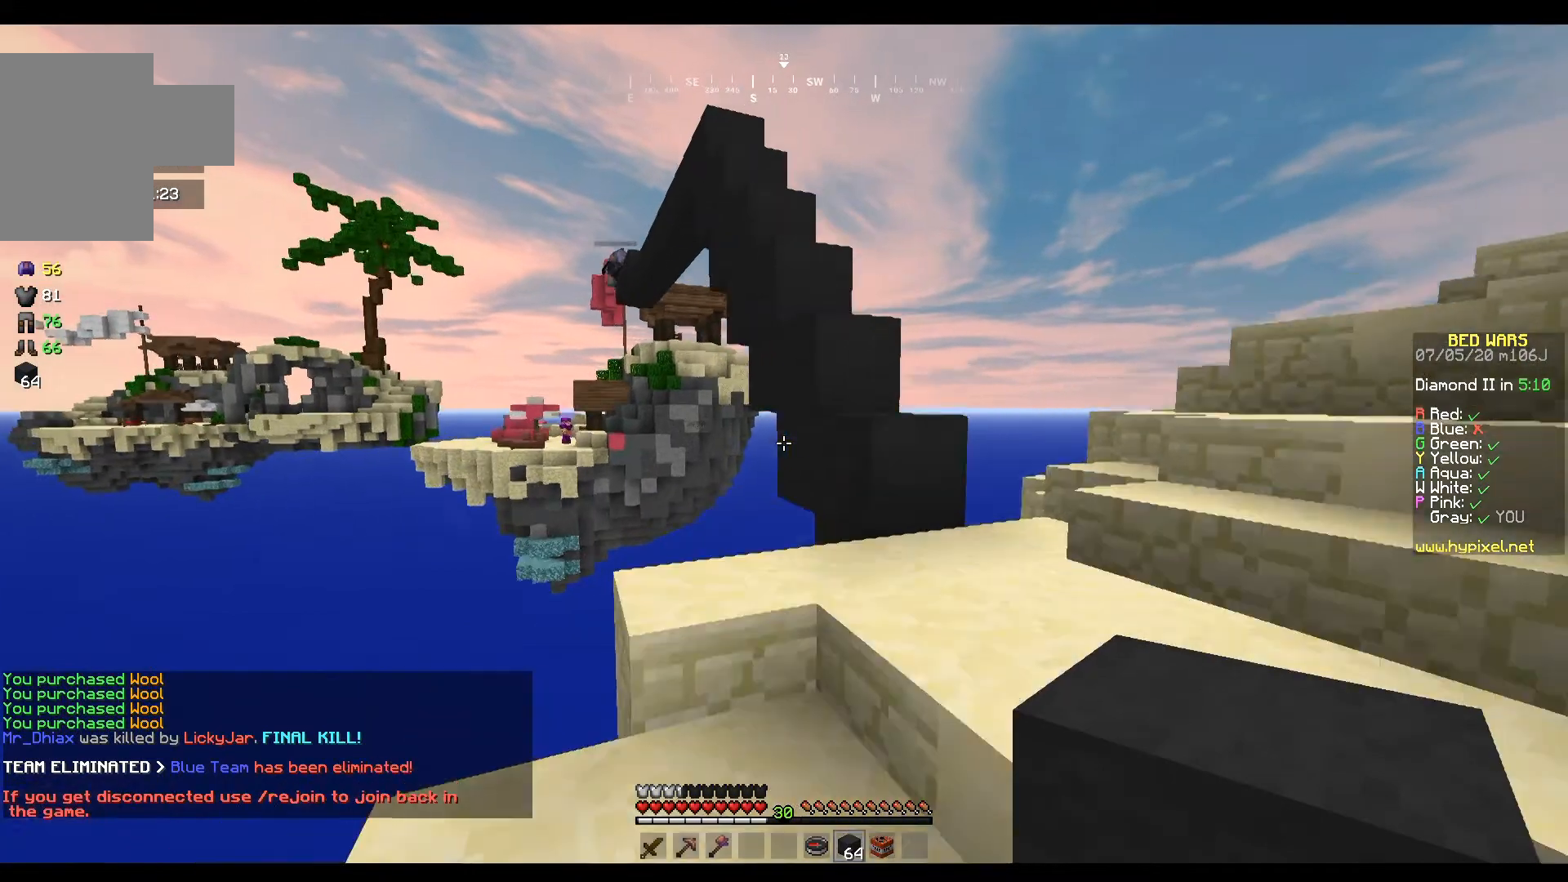
{"keys": ["w"], "mouse": [], "events": [[266, "mouse_left", "down"], [333, "d", "up"], [400, "mouse_left", "up"]]}
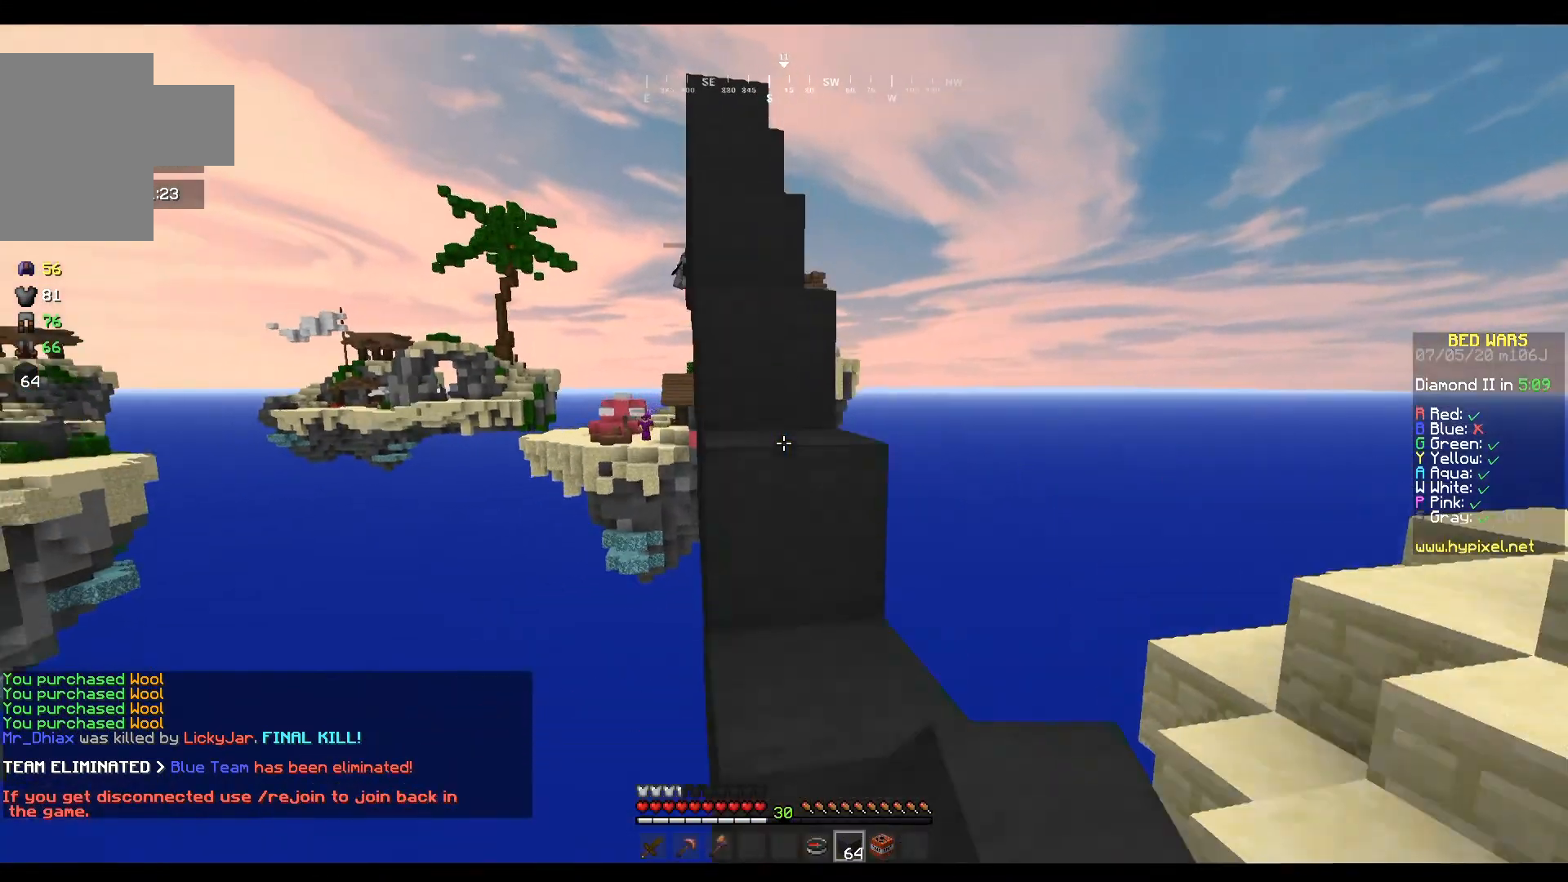
{"keys": ["w"], "mouse": [], "events": [[67, "a", "down"], [167, "a", "up"], [267, "mouse_left", "down"], [434, "mouse_left", "up"]]}
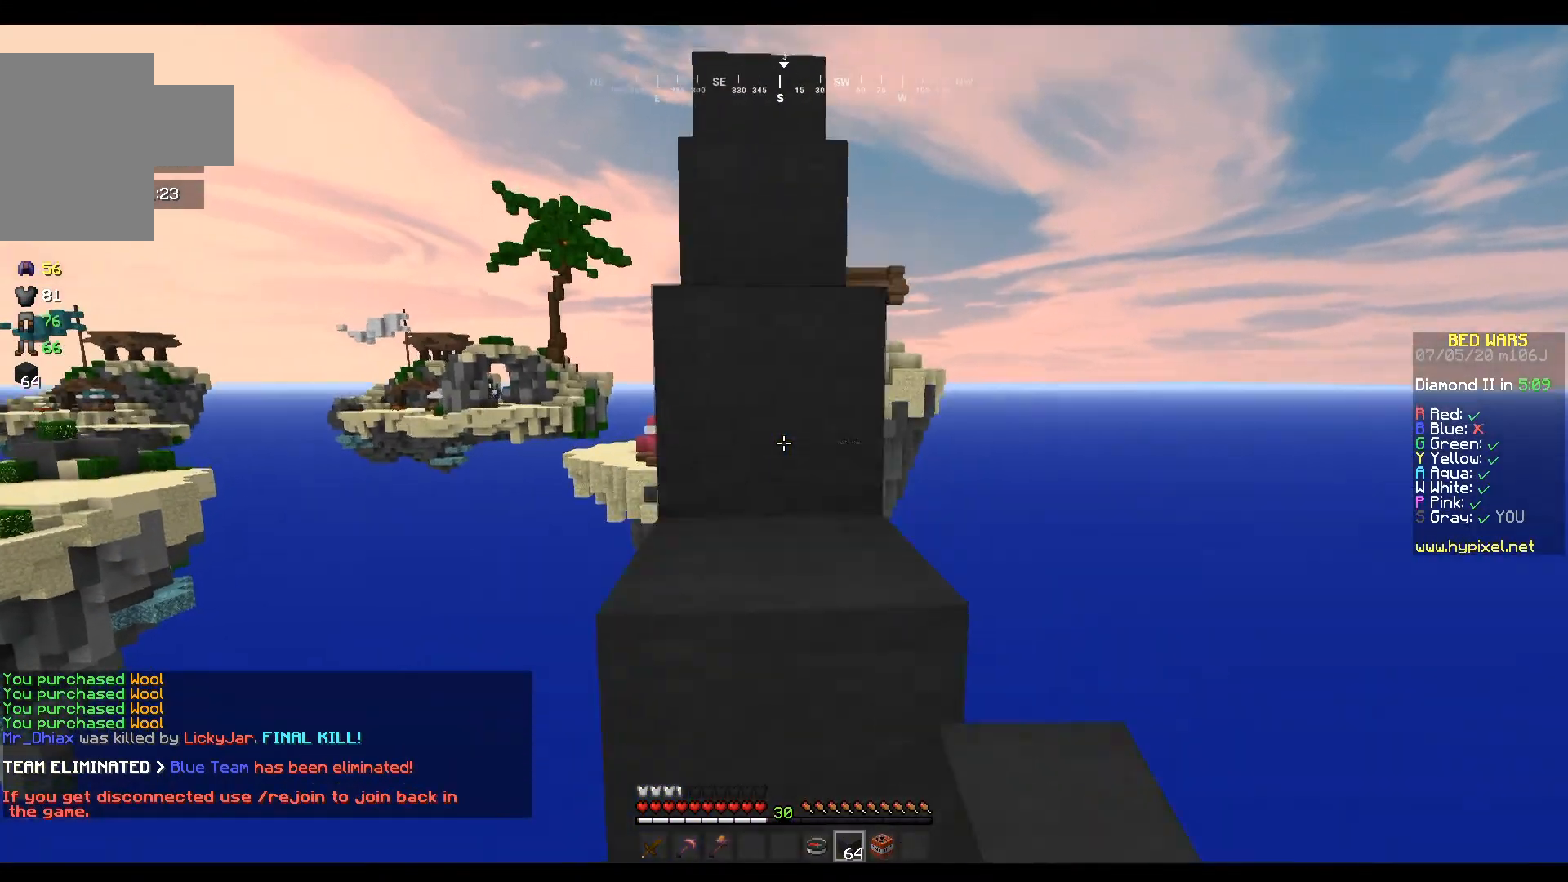
{"keys": ["a", "w"], "mouse": [], "events": [[267, "mouse_left", "down"], [434, "a", "down"], [434, "mouse_left", "up"]]}
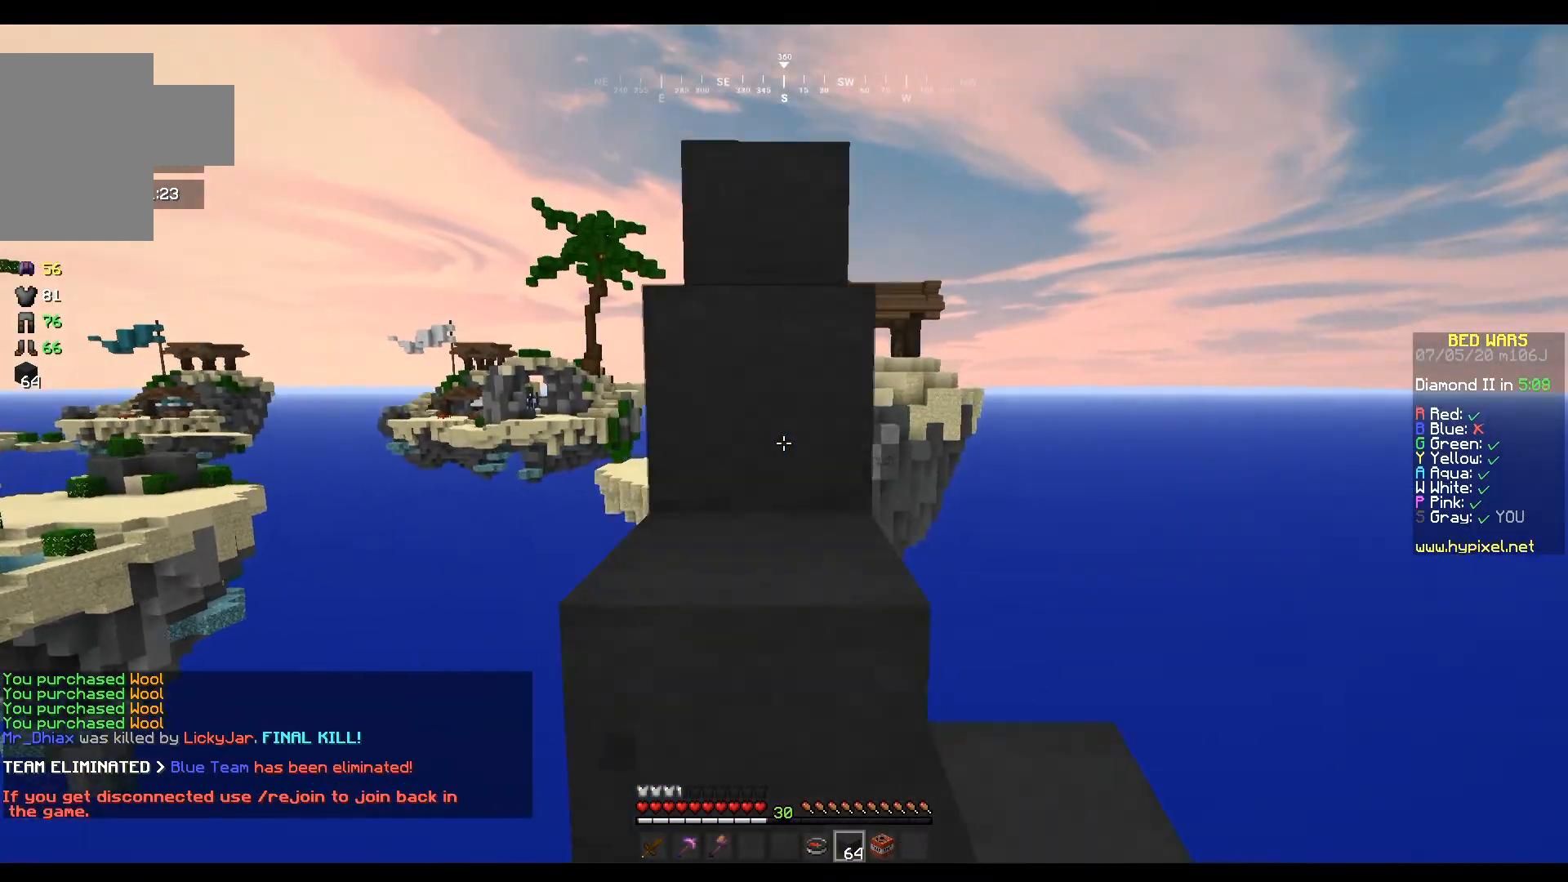
{"keys": ["w"], "mouse": [], "events": [[67, "a", "up"], [267, "mouse_left", "down"], [434, "mouse_left", "up"]]}
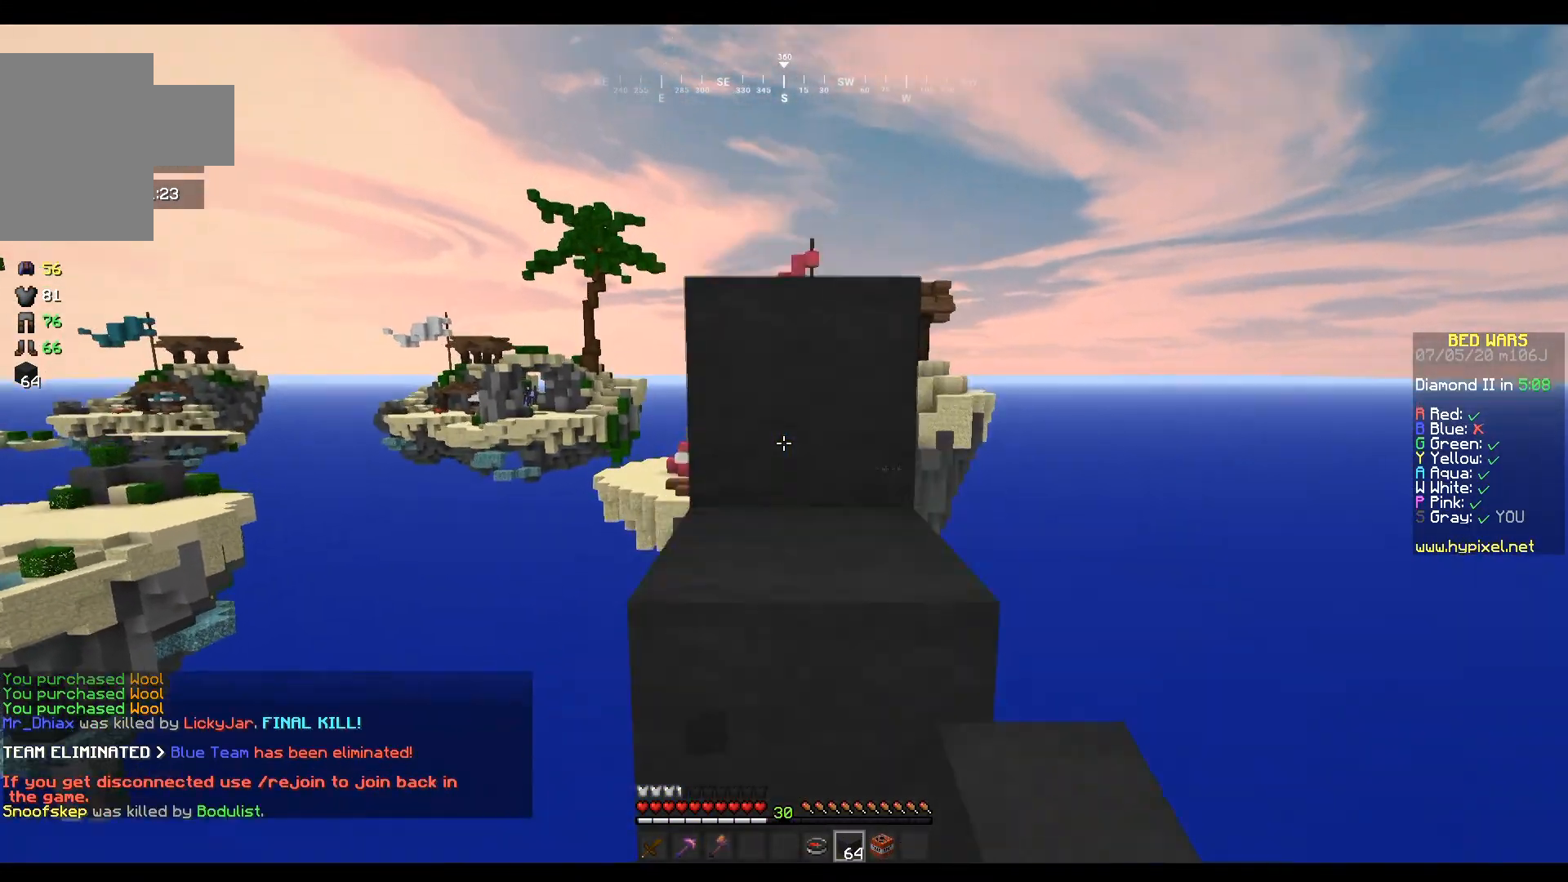
{"keys": ["w"], "mouse": [], "events": [[133, "mouse_left", "down"], [300, "mouse_left", "up"]]}
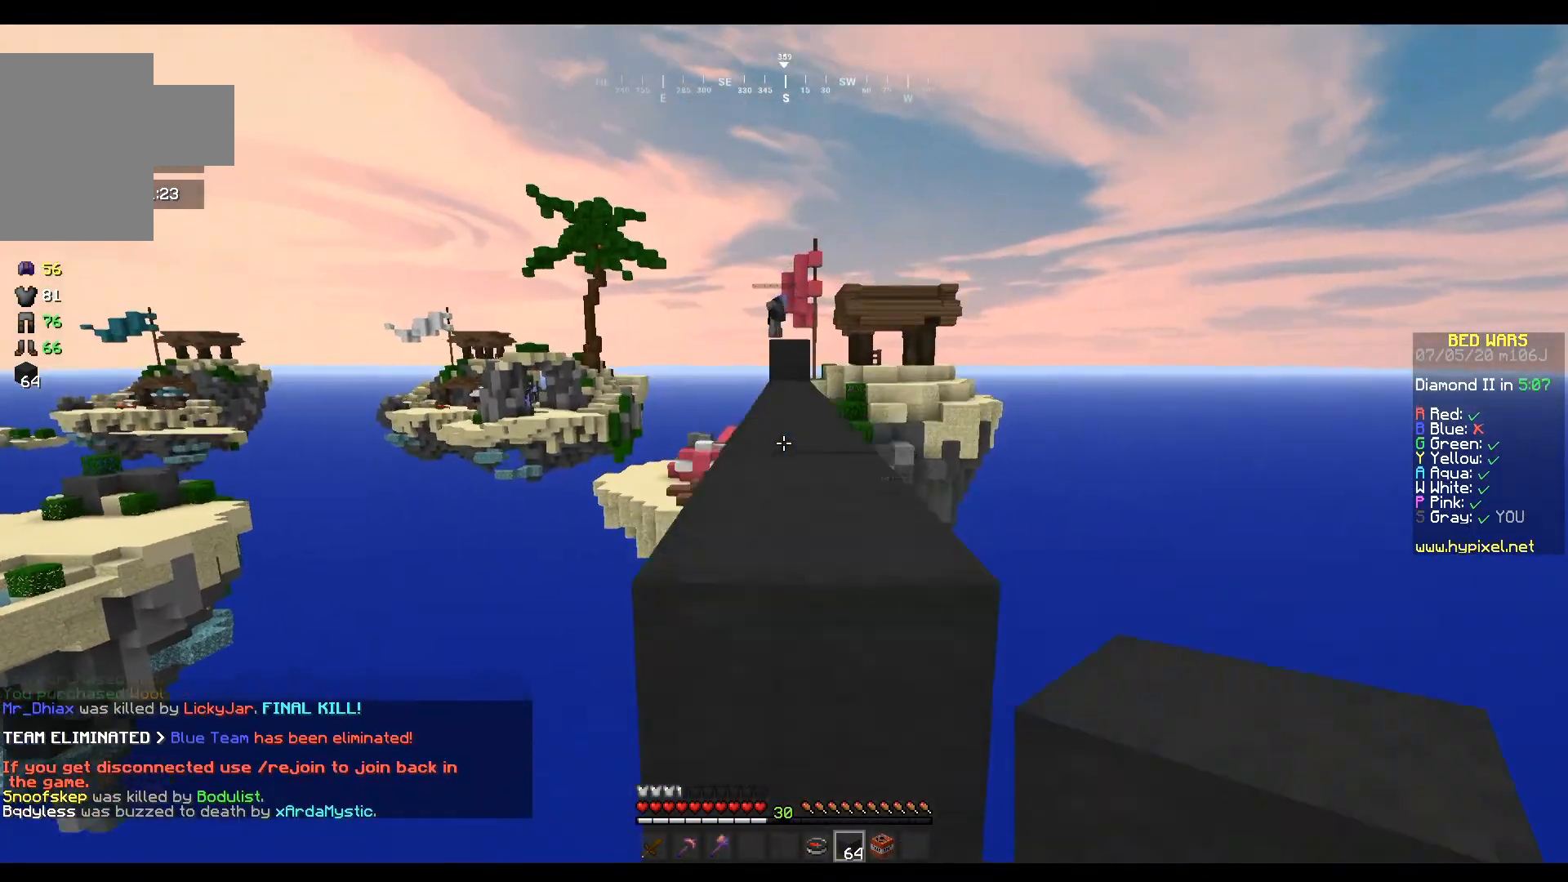
{"keys": ["w"], "mouse": ["left"], "events": [[33, "mouse_left", "down"], [200, "mouse_left", "up"], [367, "mouse_left", "down"]]}
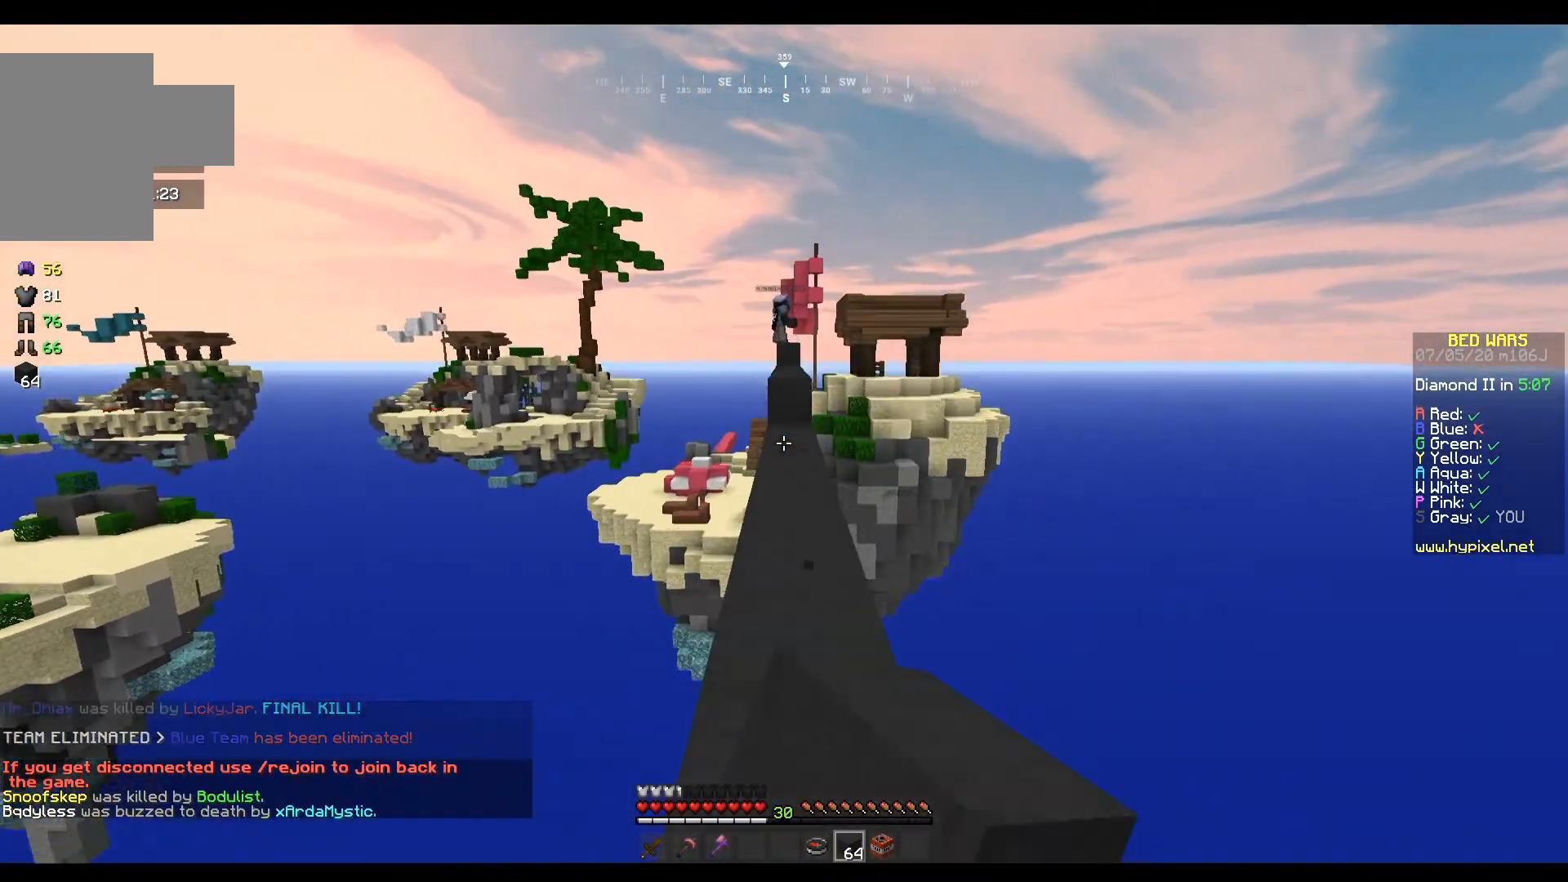
{"keys": ["w"], "mouse": ["left"], "events": [[34, "mouse_left", "up"], [167, "mouse_left", "down"], [301, "mouse_left", "up"], [434, "mouse_left", "down"]]}
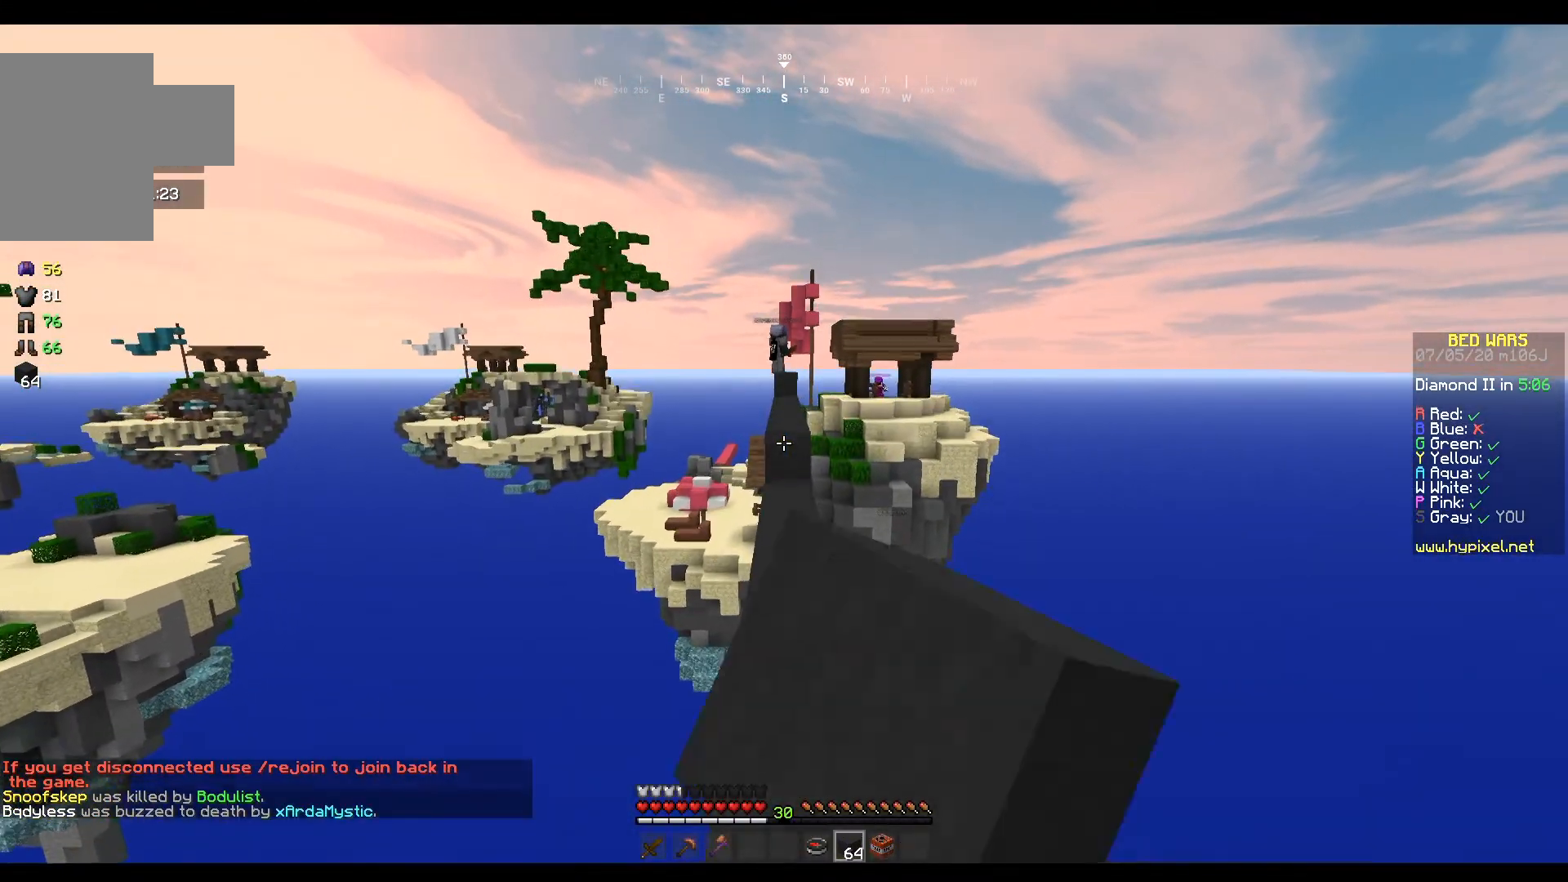
{"keys": ["w"], "mouse": ["left"], "events": [[33, "mouse_left", "up"], [334, "mouse_left", "down"]]}
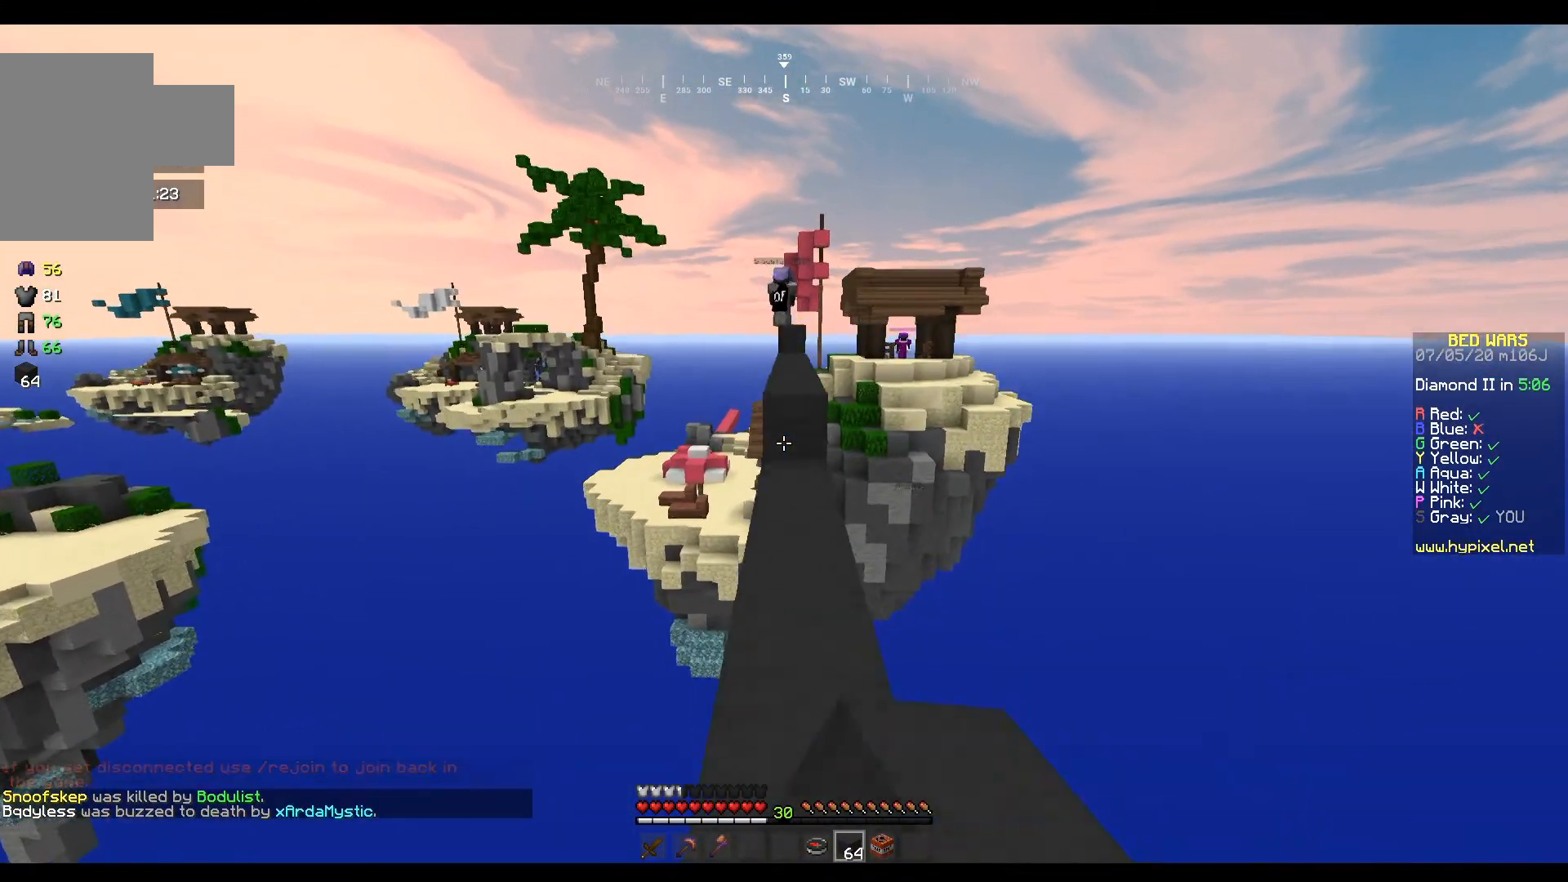
{"keys": ["w"], "mouse": [], "events": [[33, "mouse_left", "up"]]}
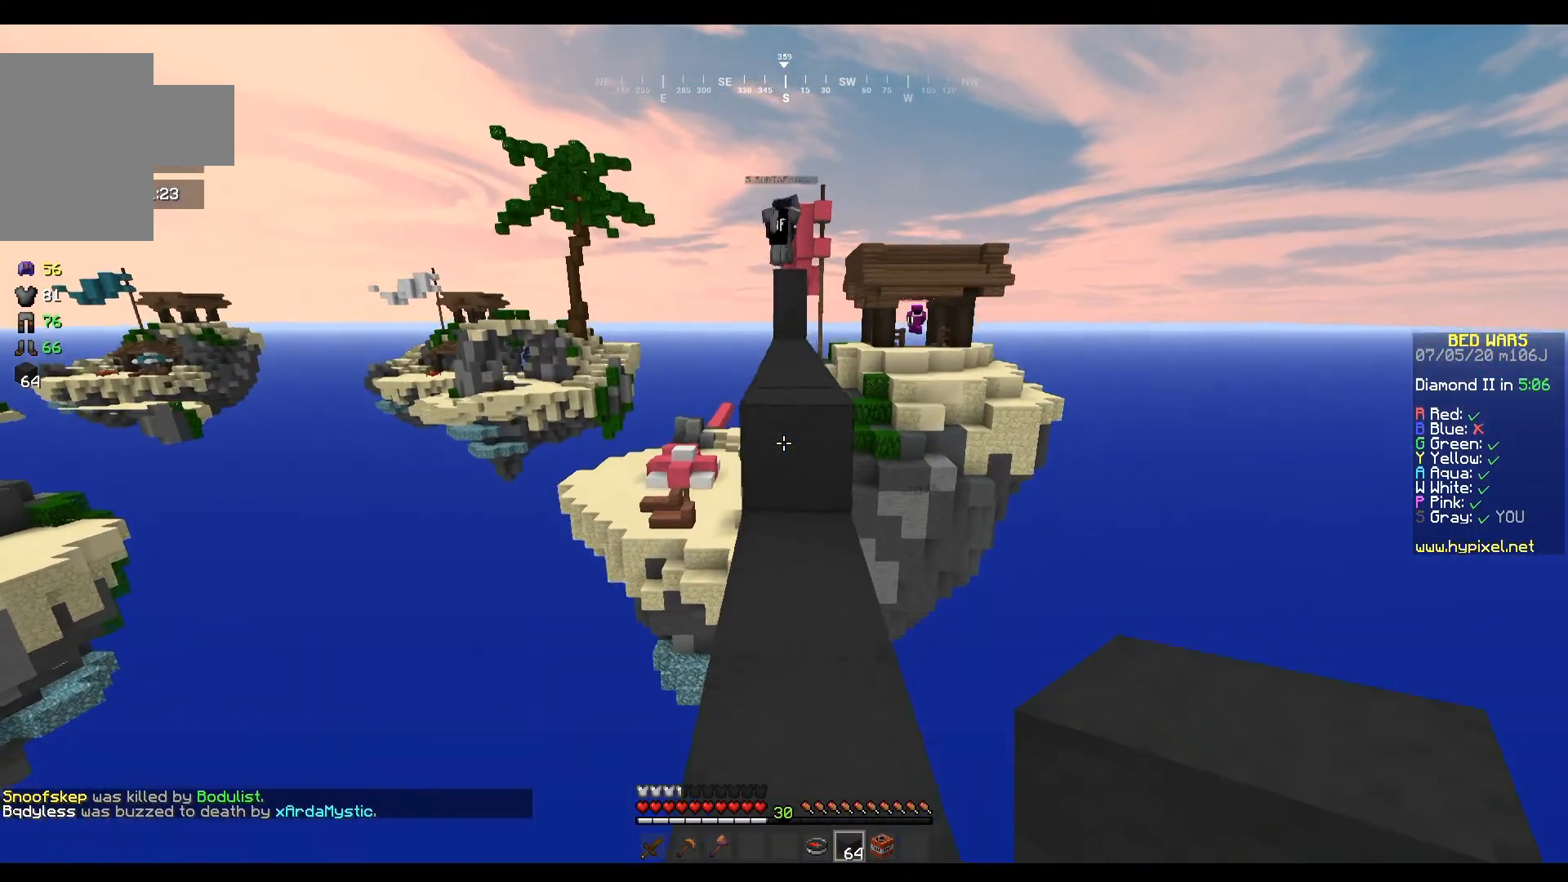
{"keys": ["w"], "mouse": [], "events": [[334, "mouse_left", "down"], [500, "mouse_left", "up"]]}
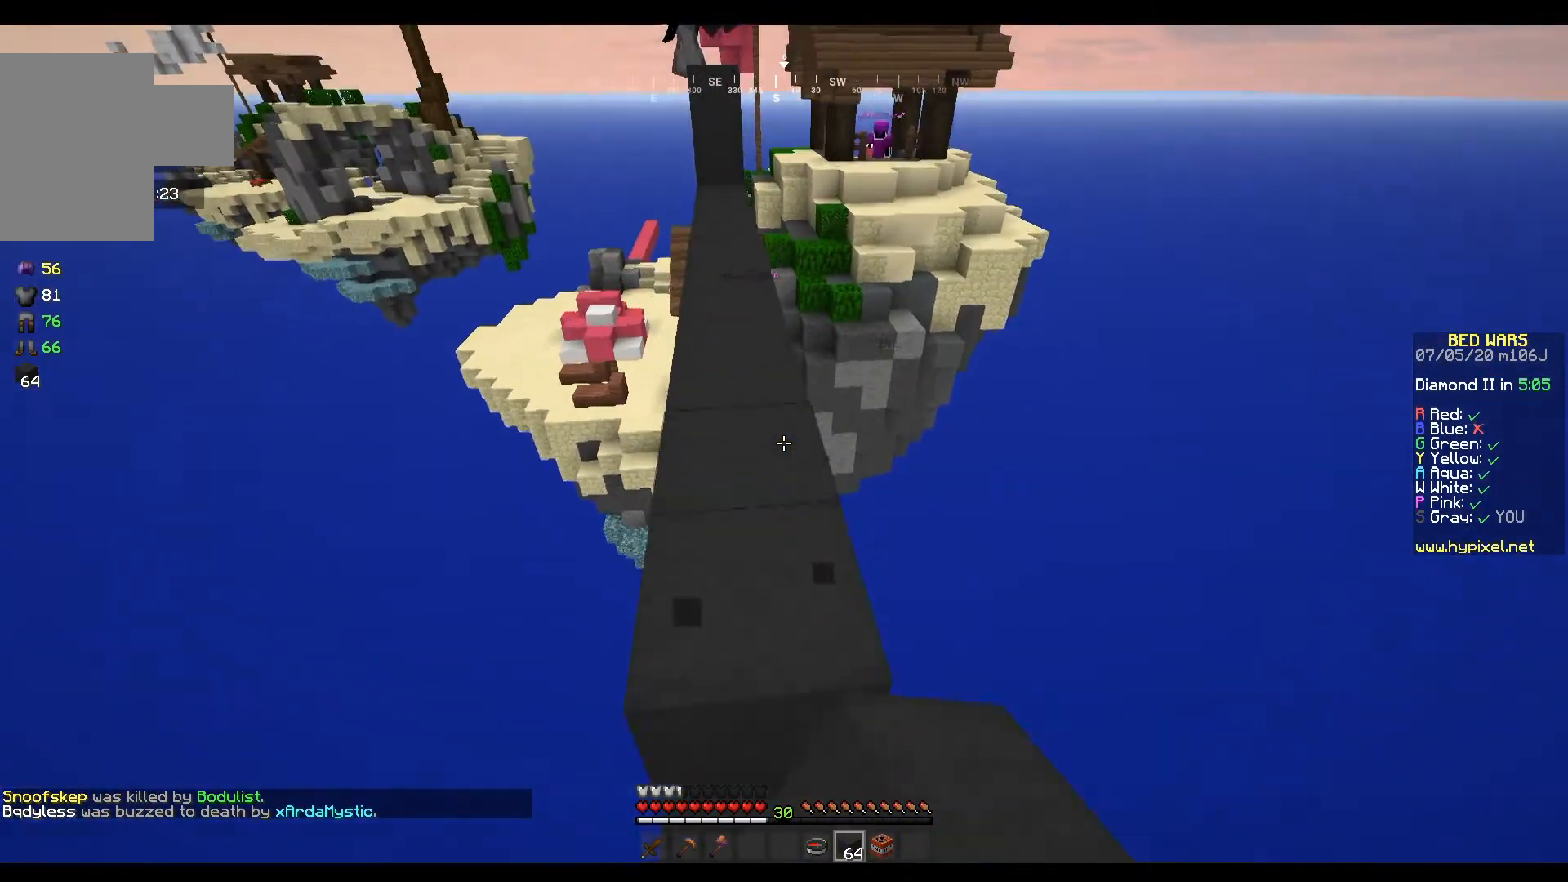
{"keys": ["w"], "mouse": ["left"], "events": [[334, "mouse_left", "down"]]}
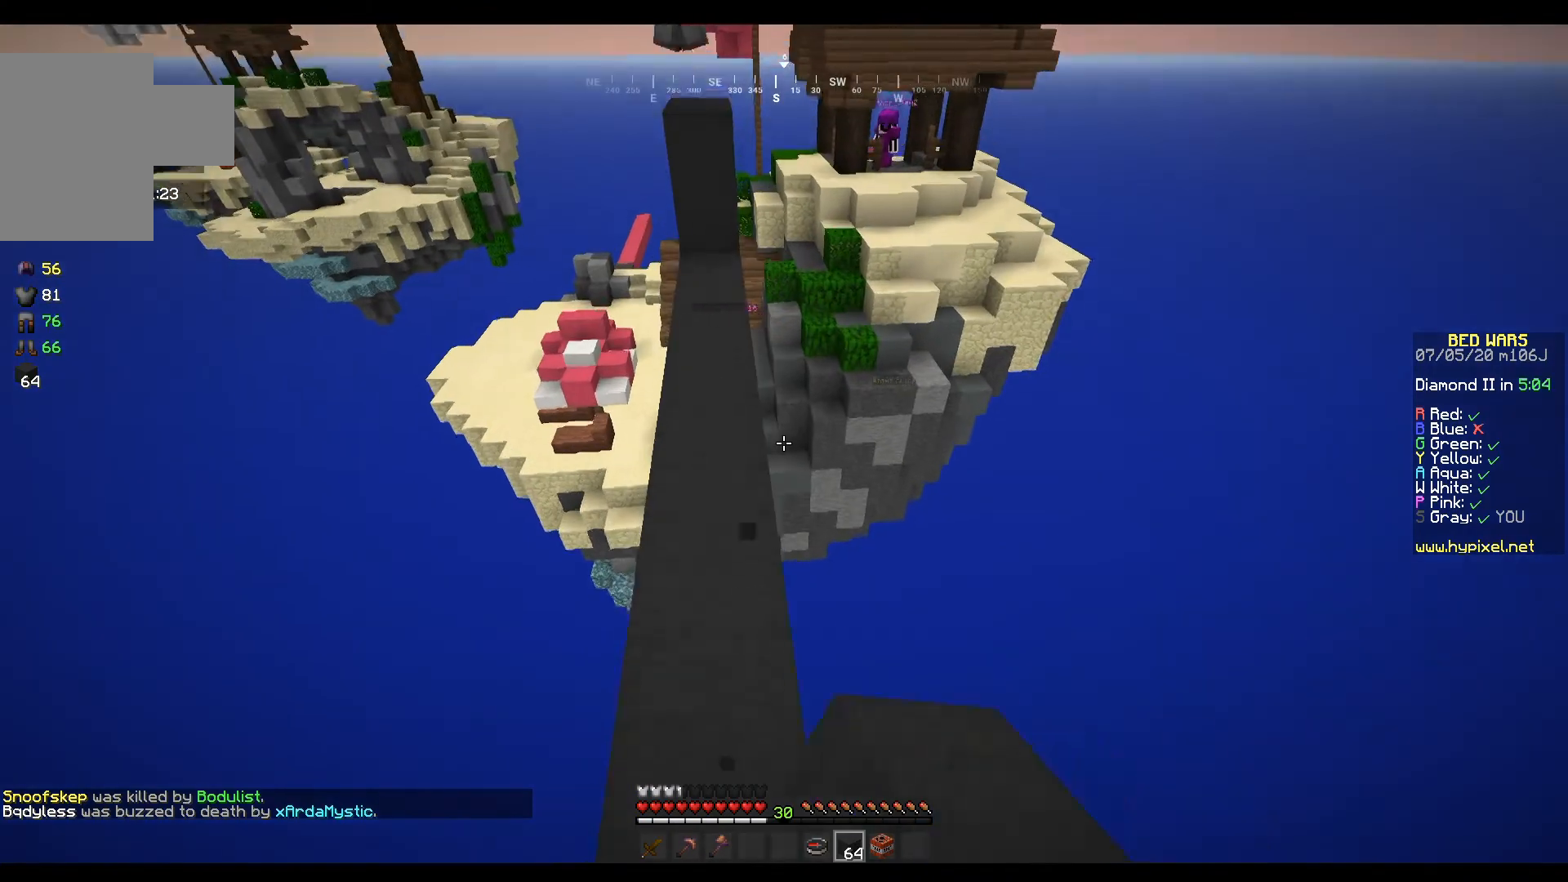
{"keys": ["a", "w"], "mouse": [], "events": [[33, "mouse_left", "up"], [200, "a", "down"]]}
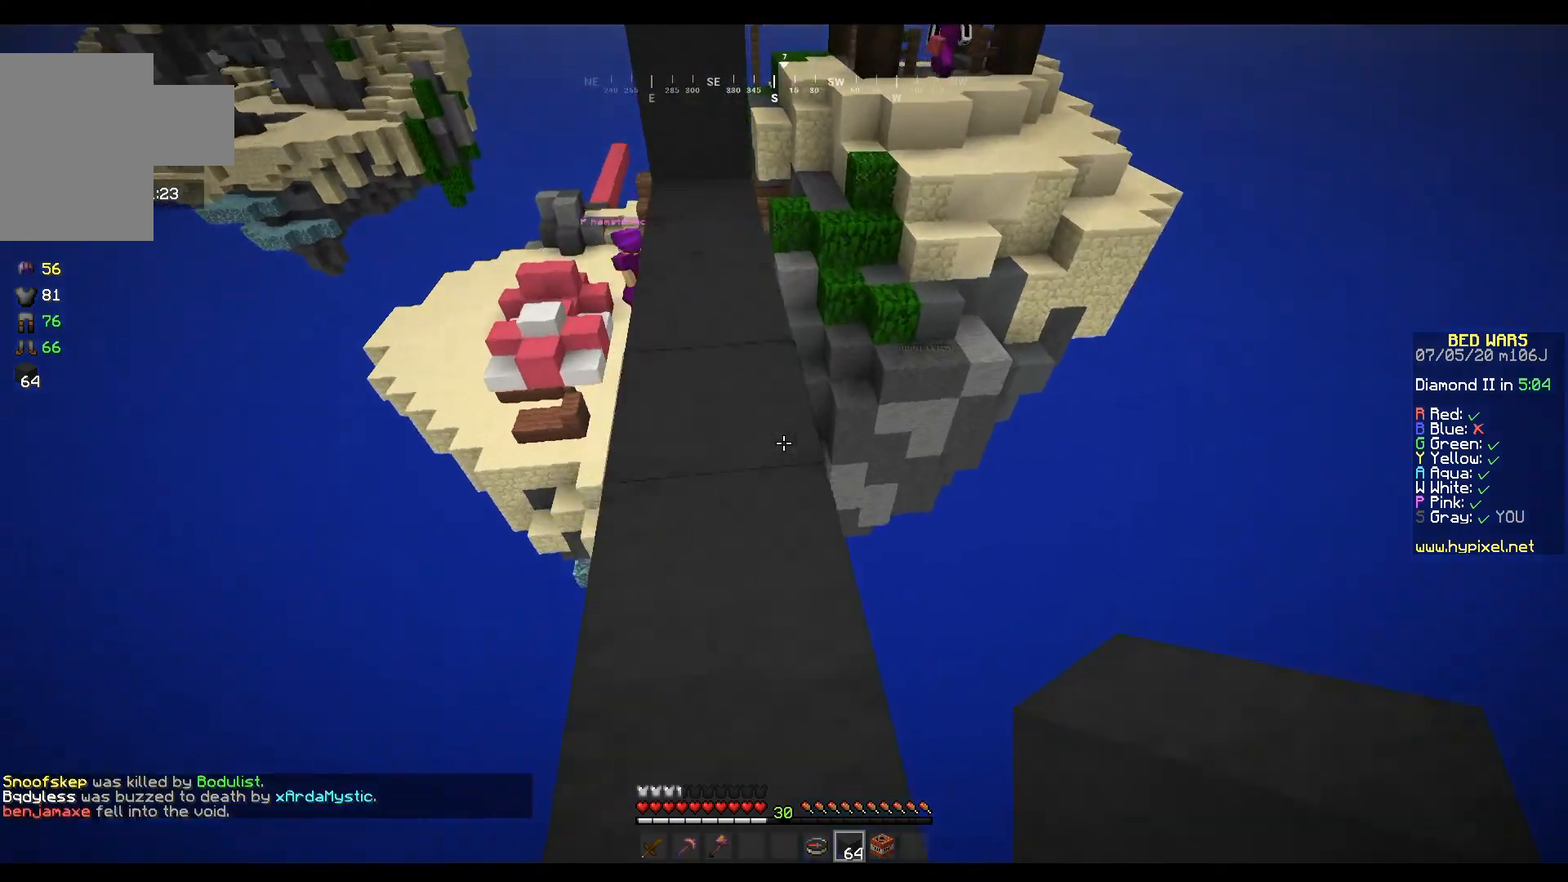
{"keys": ["w"], "mouse": [], "events": [[33, "a", "up"]]}
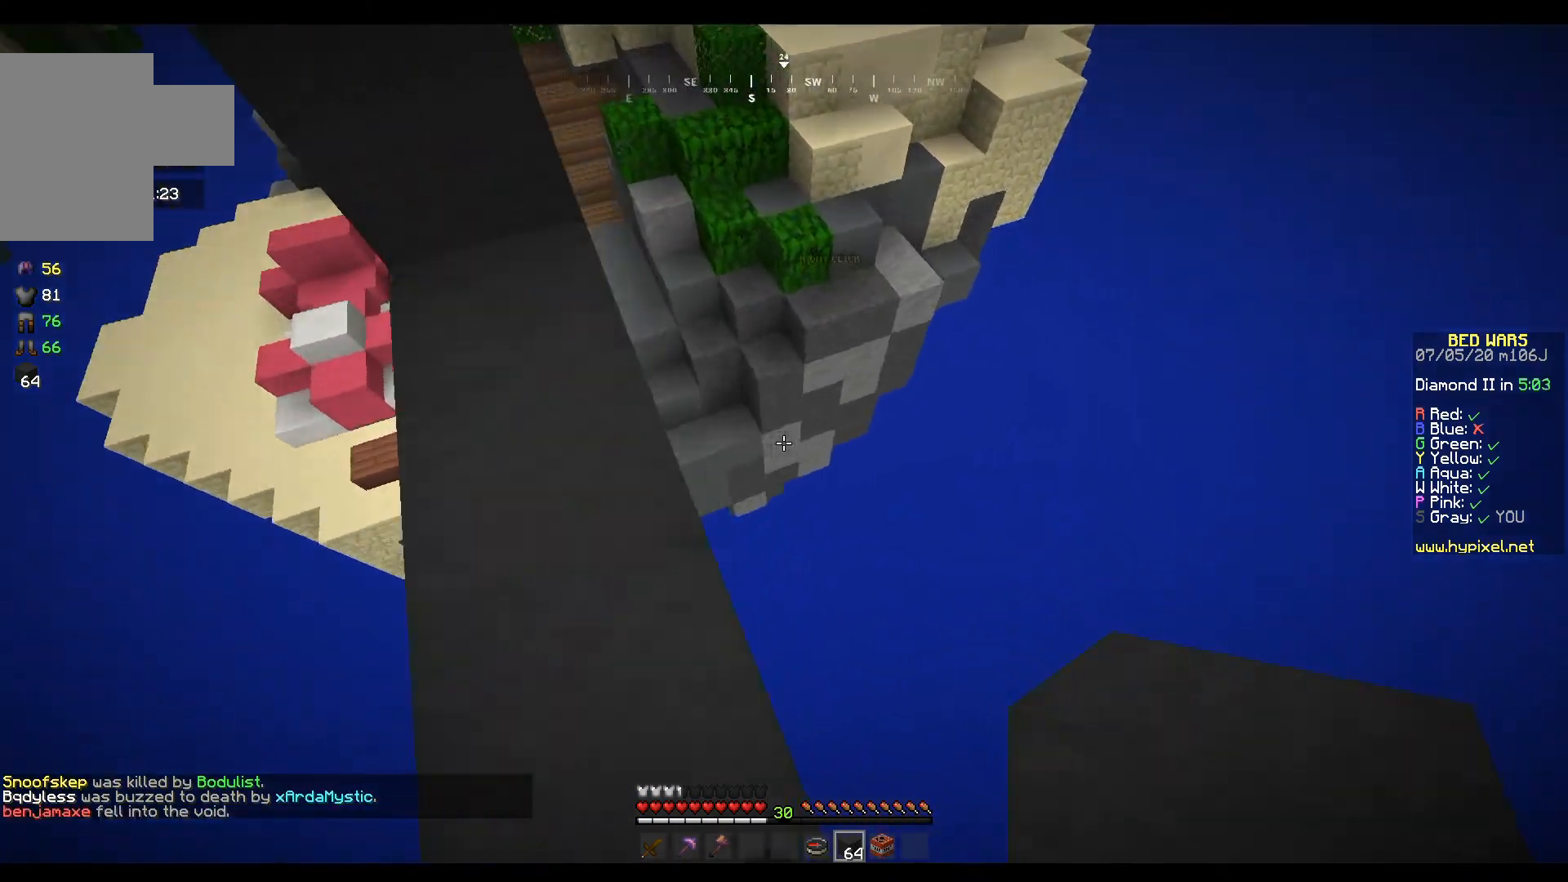
{"keys": ["a", "w"], "mouse": [], "events": [[67, "d", "down"], [67, "mouse_left", "down"], [234, "mouse_left", "up"], [300, "d", "up"], [367, "a", "down"]]}